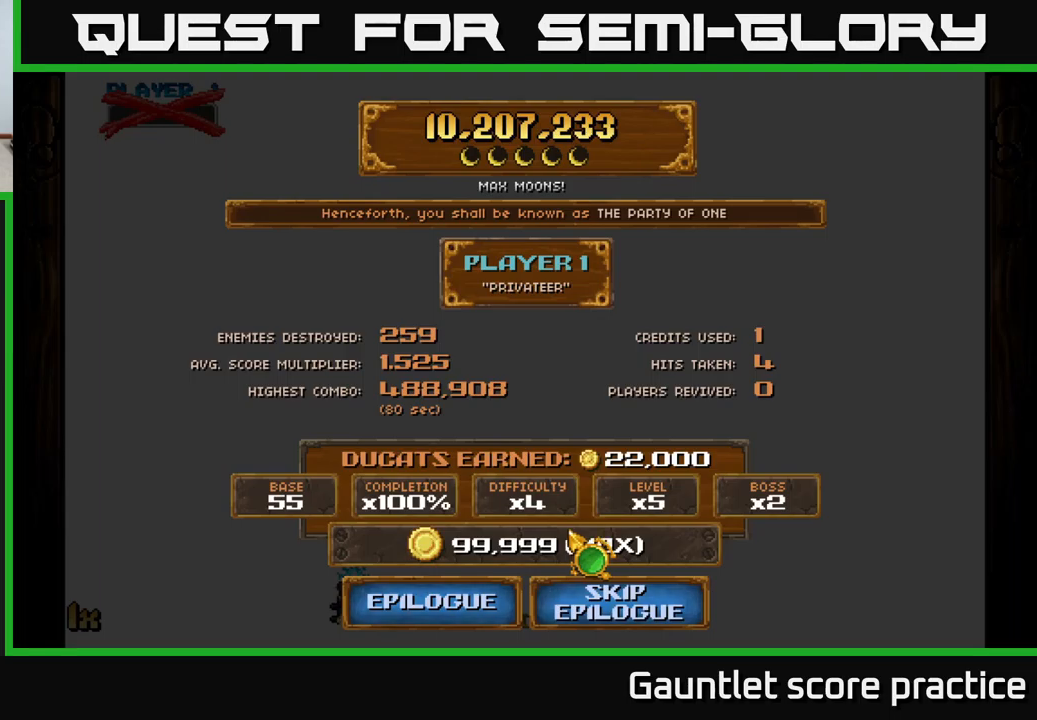
Gameplay with a controller (Xbox layout); each line is a JSON object with the inputs held at the frame after it. "events" lists button and stick changes between this image and that frame as [ms after this image, input, new state], when the widget could be followed in between.
{"buttons": [], "left_stick": "left", "right_stick": "center", "events": [[67, "left_stick", "right"], [267, "left_stick", "center"], [317, "left_stick", "left"]]}
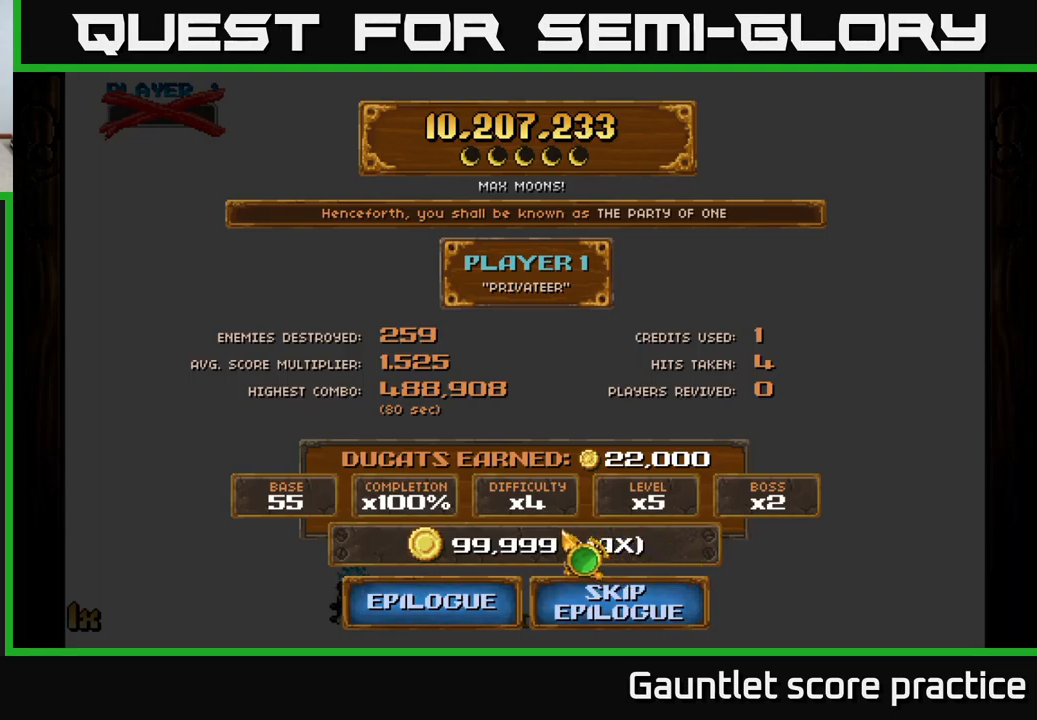
{"buttons": [], "left_stick": "down", "right_stick": "center", "events": [[50, "left_stick", "up"], [217, "left_stick", "center"], [500, "left_stick", "down"]]}
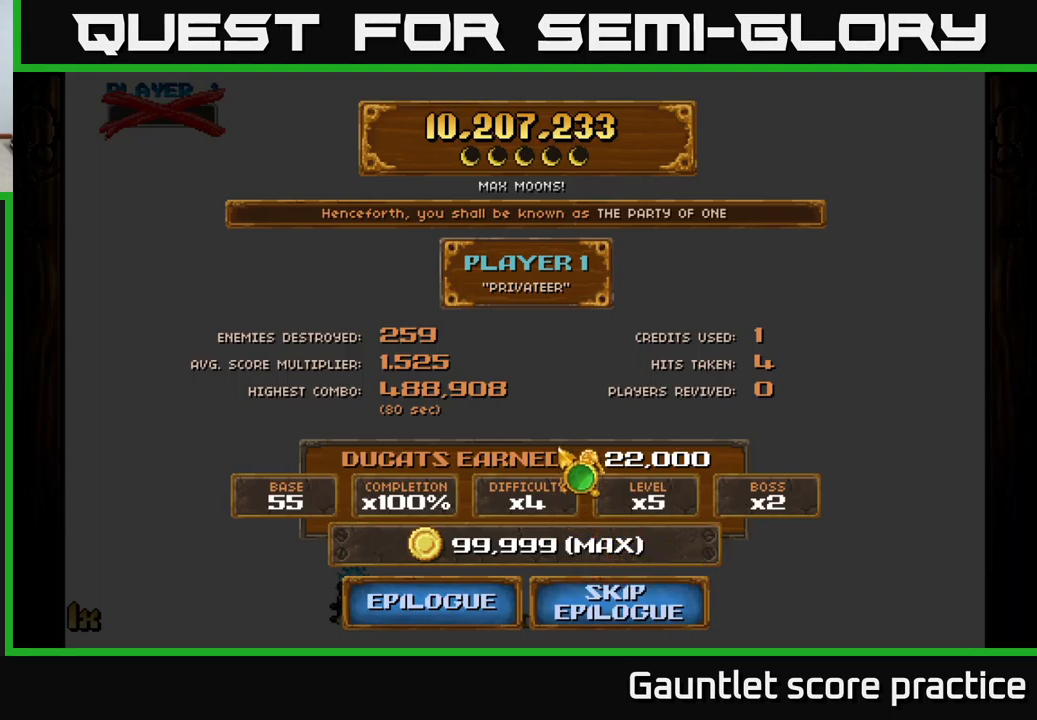
{"buttons": [], "left_stick": "center", "right_stick": "center", "events": [[317, "left_stick", "center"]]}
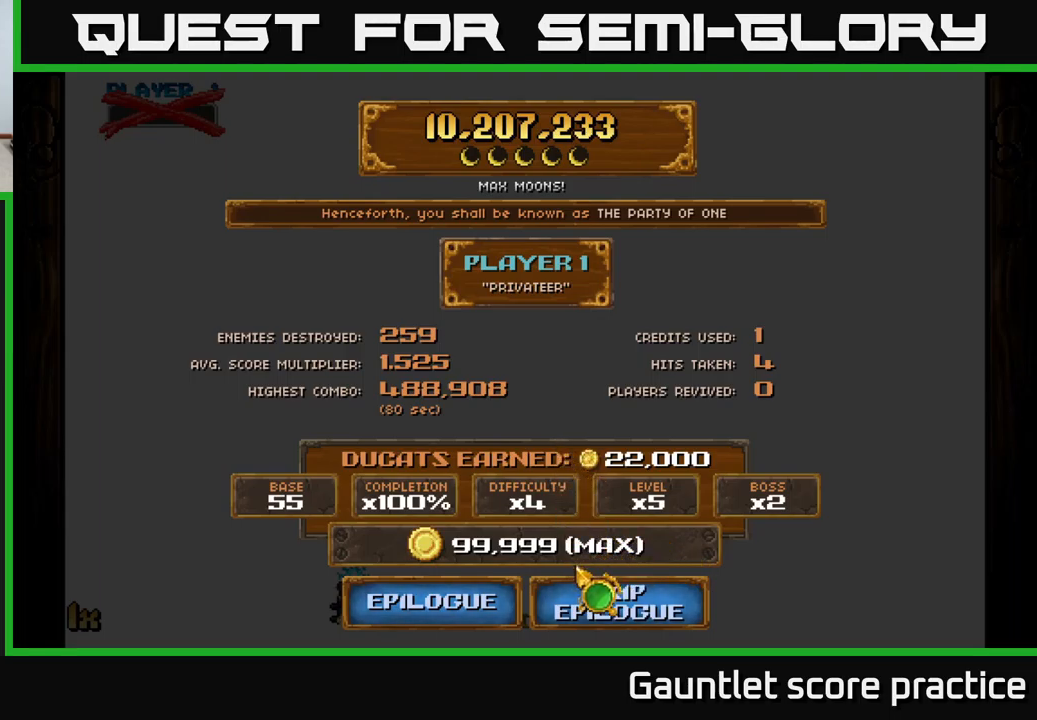
{"buttons": [], "left_stick": "up", "right_stick": "center", "events": [[100, "left_stick", "down-right"], [284, "left_stick", "center"], [484, "left_stick", "up"]]}
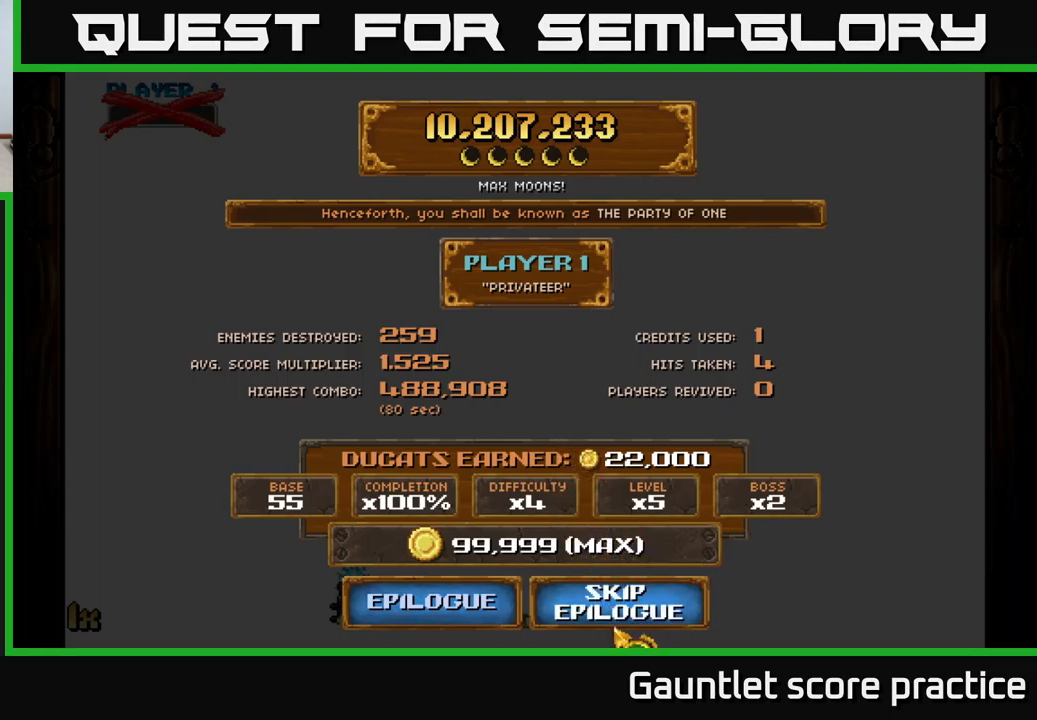
{"buttons": [], "left_stick": "center", "right_stick": "center", "events": [[117, "left_stick", "center"]]}
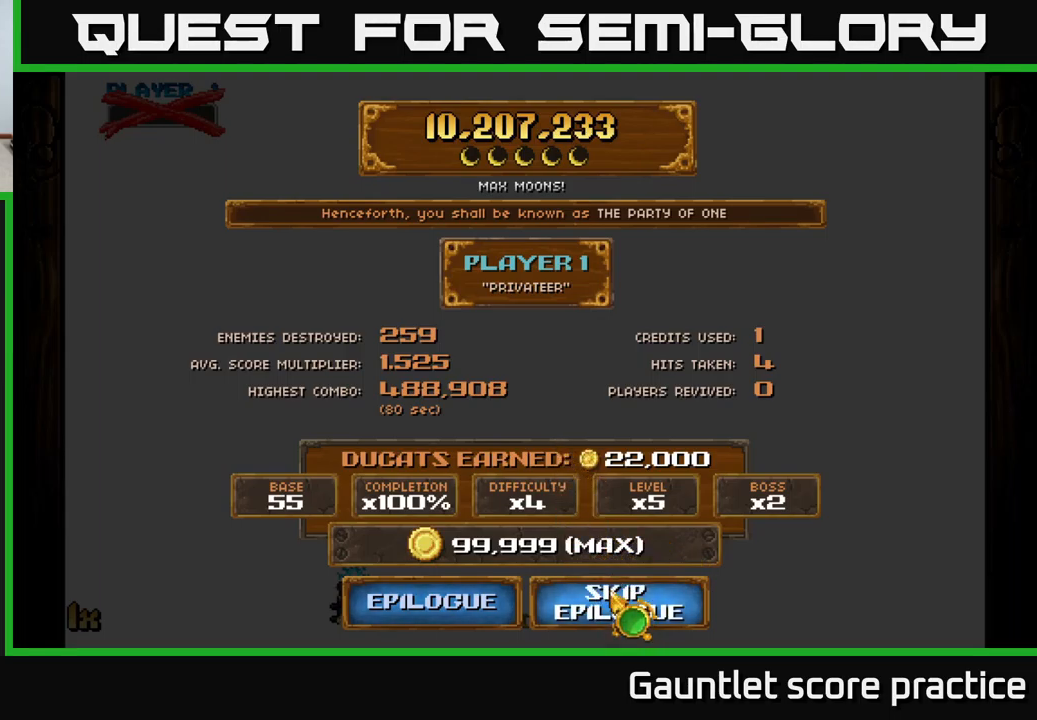
{"buttons": [], "left_stick": "center", "right_stick": "center", "events": [[100, "A", "down"], [184, "A", "up"]]}